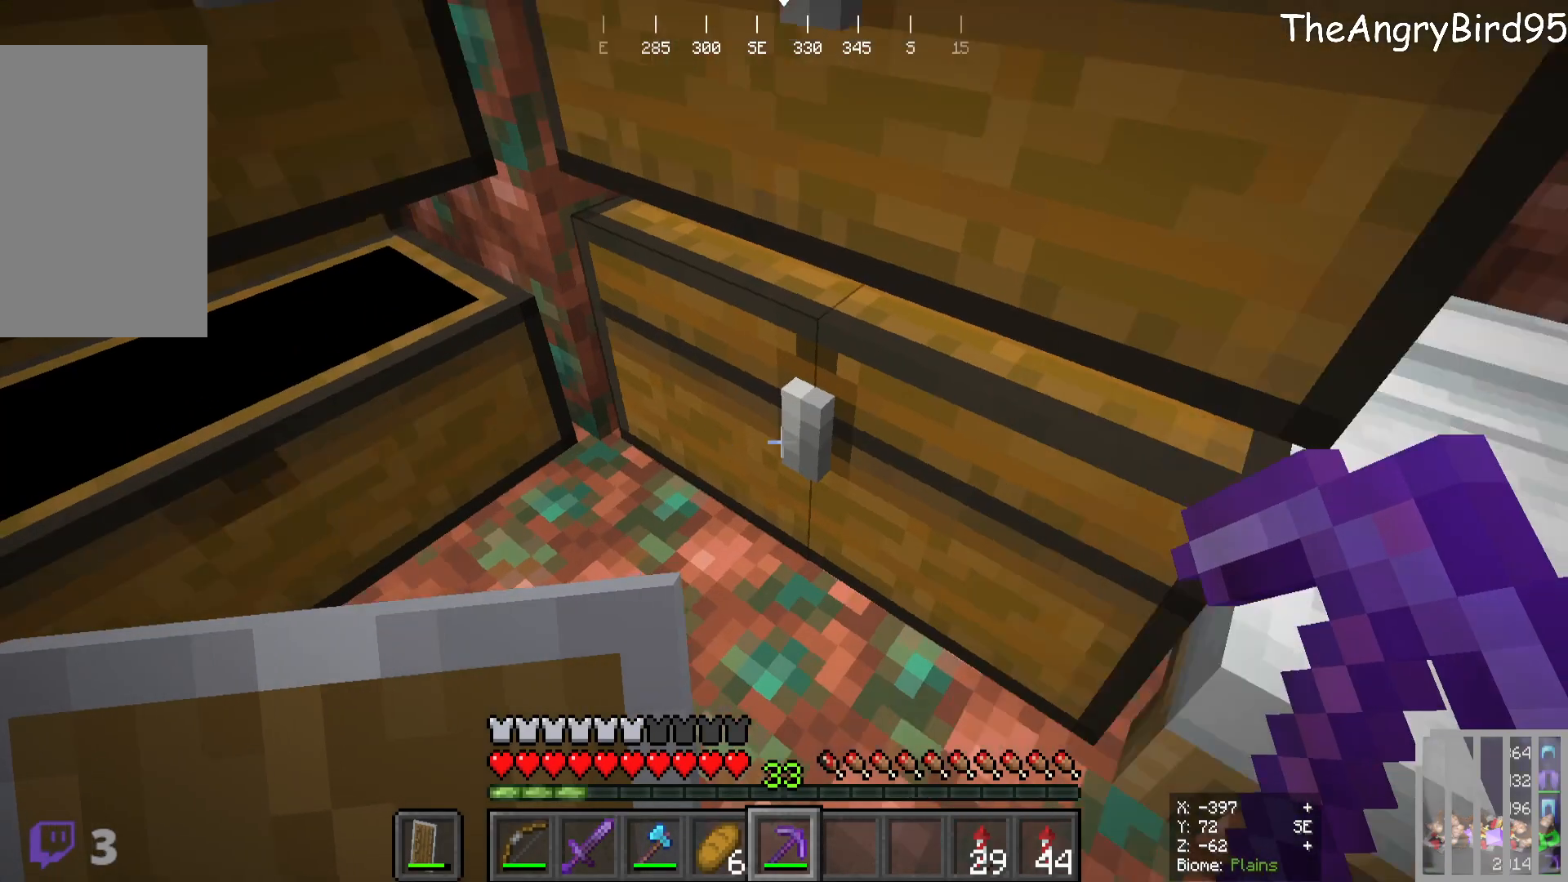
Gameplay with keyboard and mouse; each line is a JSON object with the keys and mouse buttons held at the frame after it. "events" lists presses ("down") and releases ("up") of "a", "d", "s", "w", "mouse_left" and "mouse_right" between this image and that frame as [ms after this image, input, new state], when the widget could be followed in between. "mouse_left", "mouse_right" = the "left", "right" buttons of the "mouse" list. No other keys are recorded. Fast repeated clicks can show as one long hold. Mouse movement is not recorded.
{"keys": [], "mouse": [], "events": [[83, "mouse_right", "down"], [166, "mouse_right", "up"]]}
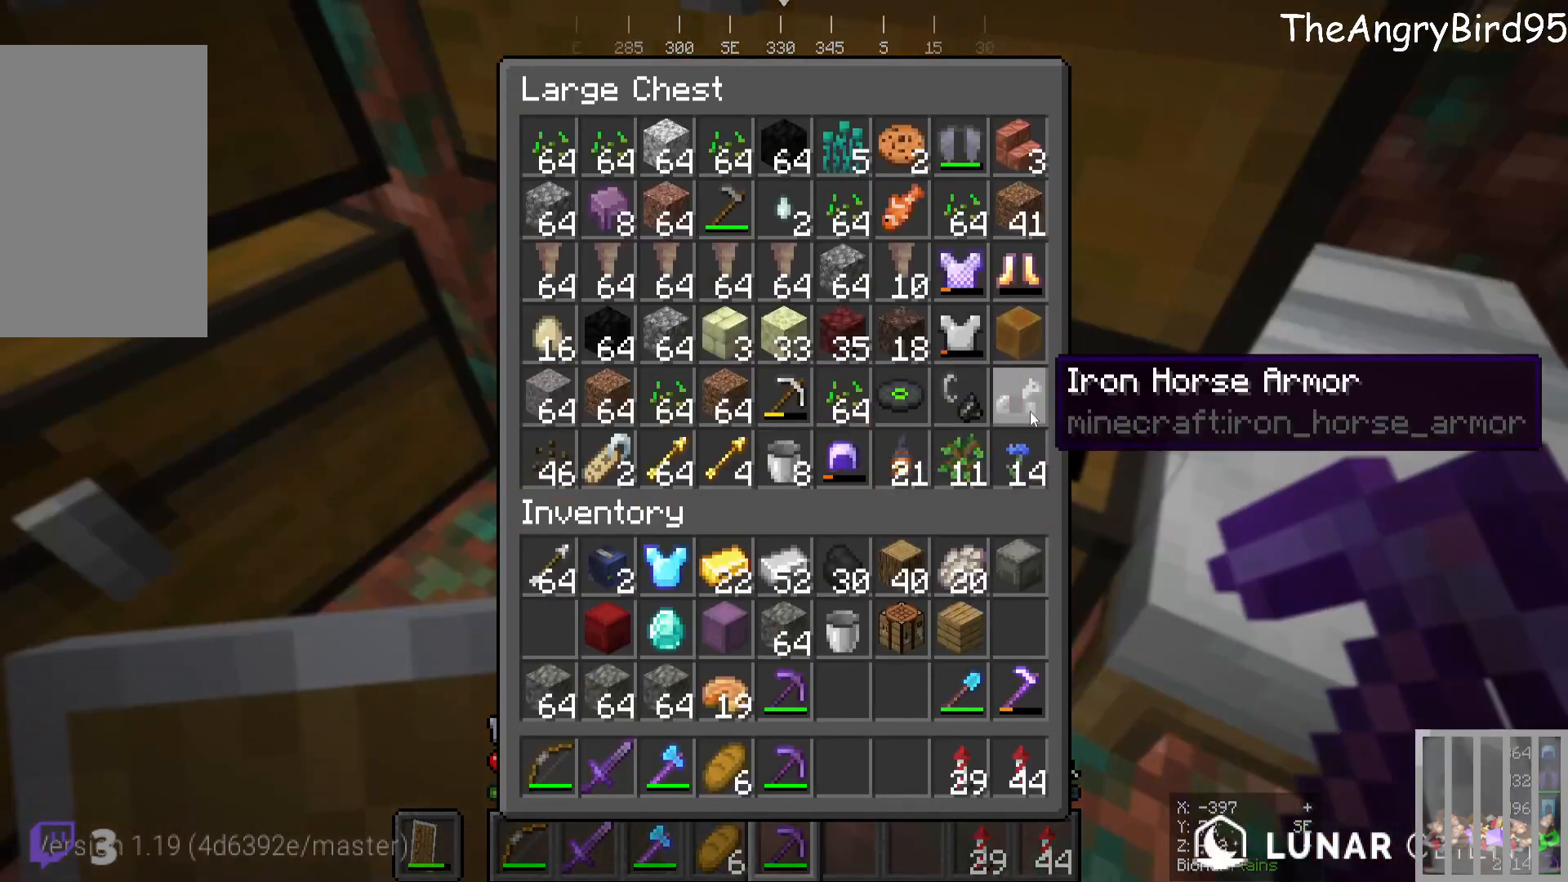
{"keys": [], "mouse": [], "events": []}
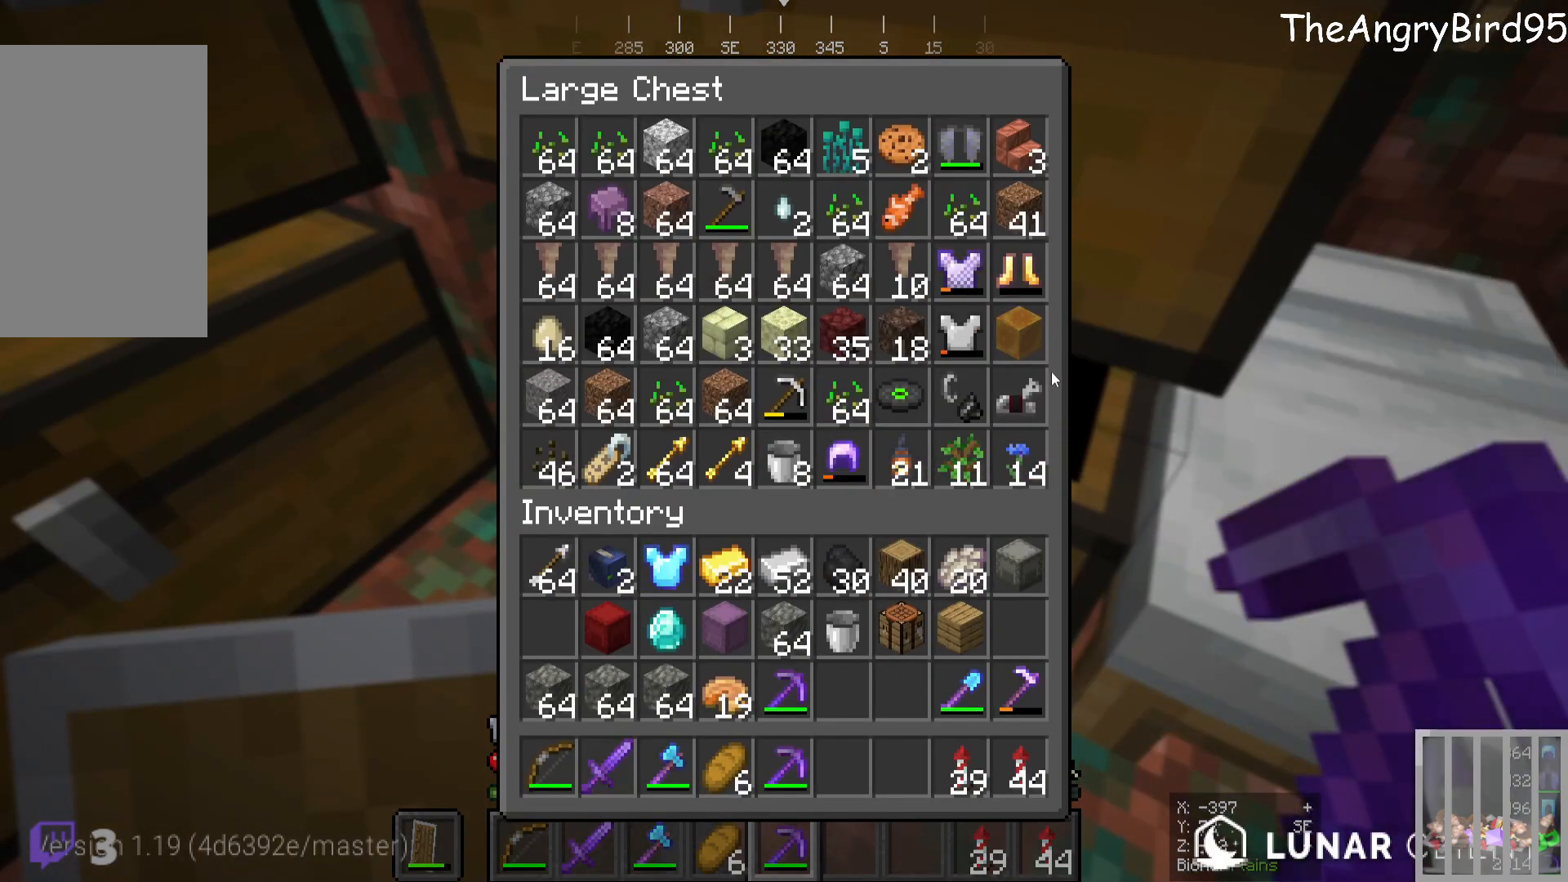
{"keys": [], "mouse": [], "events": []}
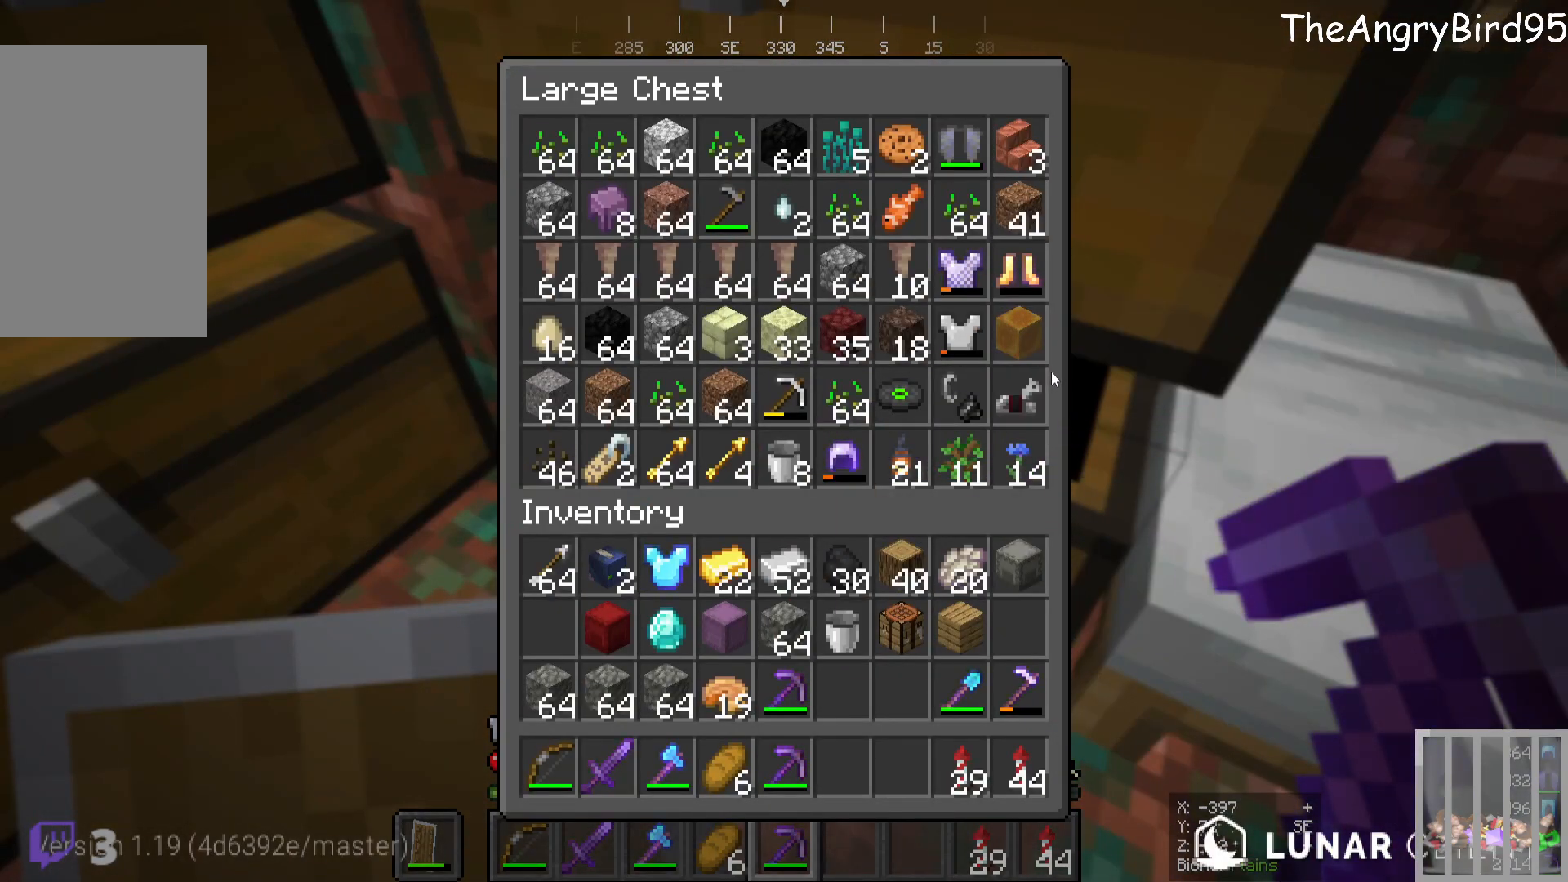
{"keys": [], "mouse": [], "events": []}
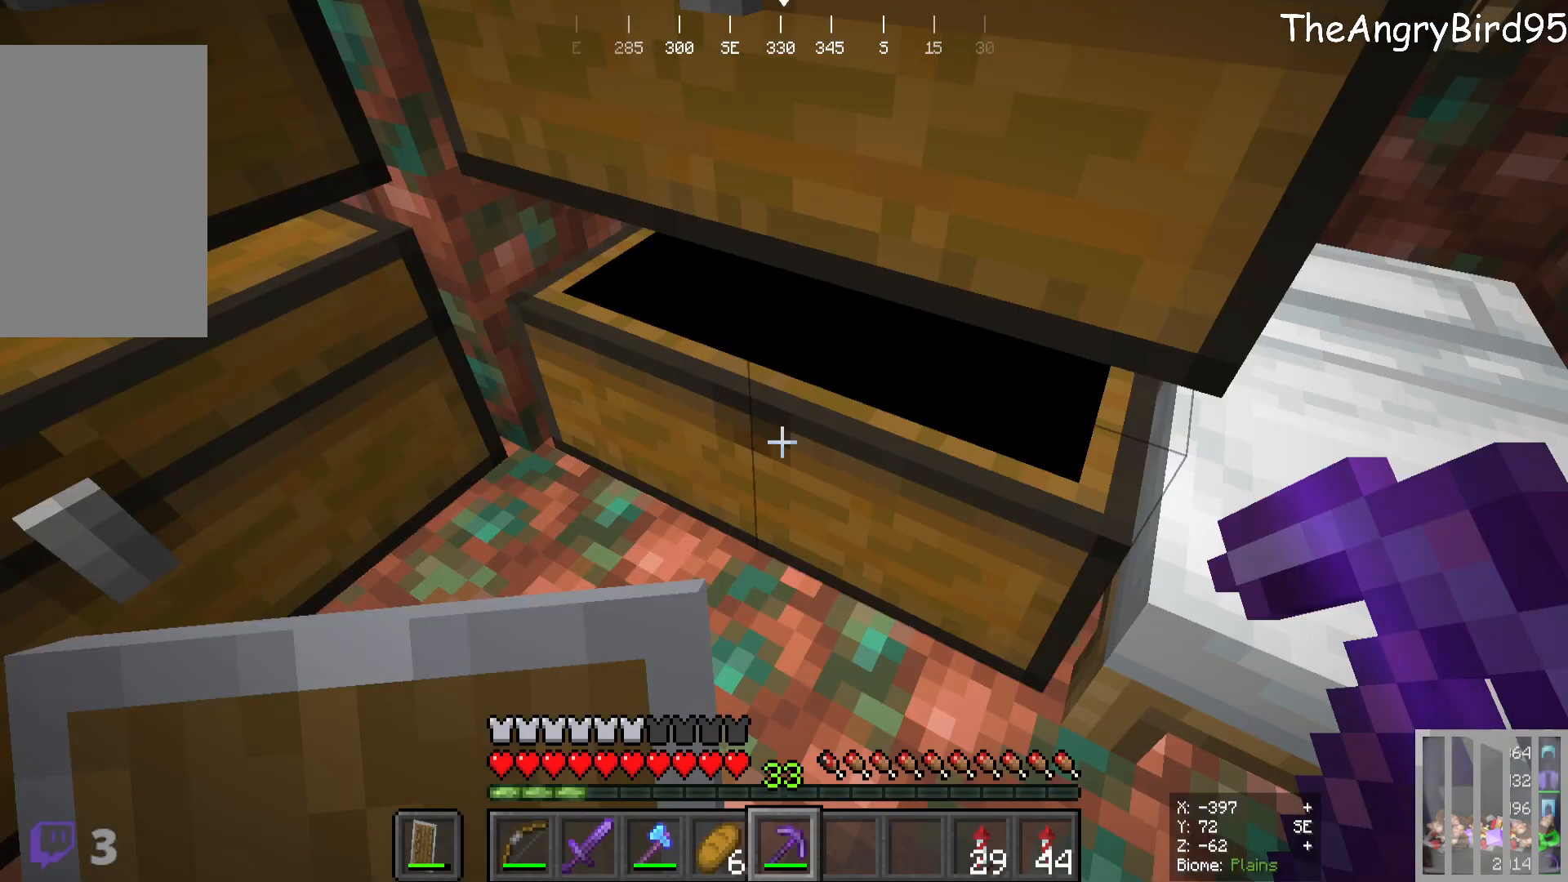
{"keys": [], "mouse": [], "events": [[150, "mouse_right", "down"], [266, "mouse_right", "up"]]}
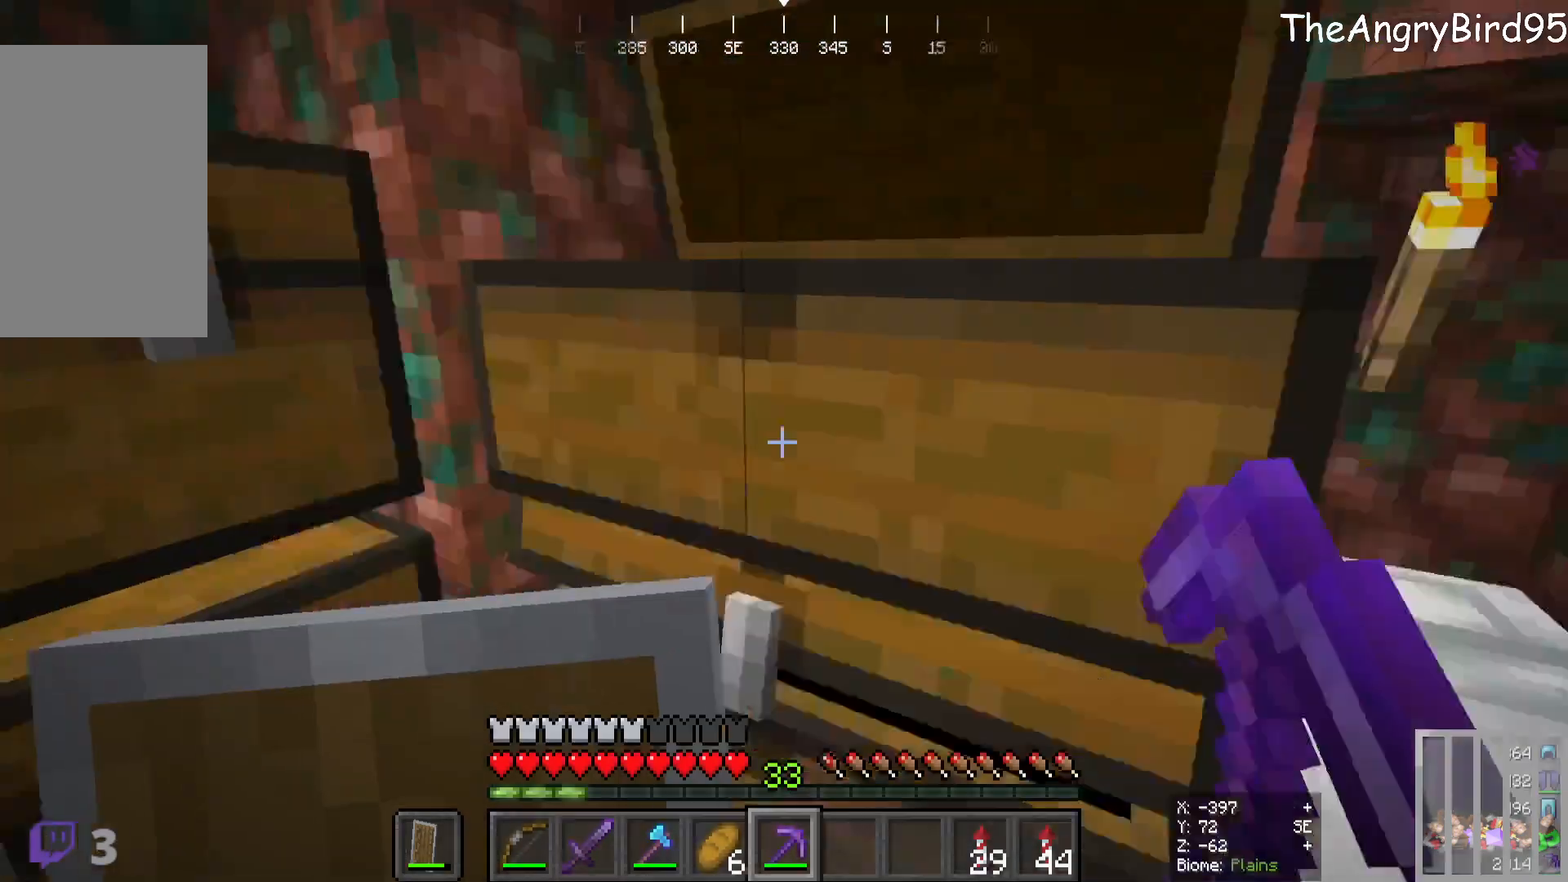
{"keys": [], "mouse": [], "events": [[133, "mouse_right", "down"], [266, "mouse_right", "up"]]}
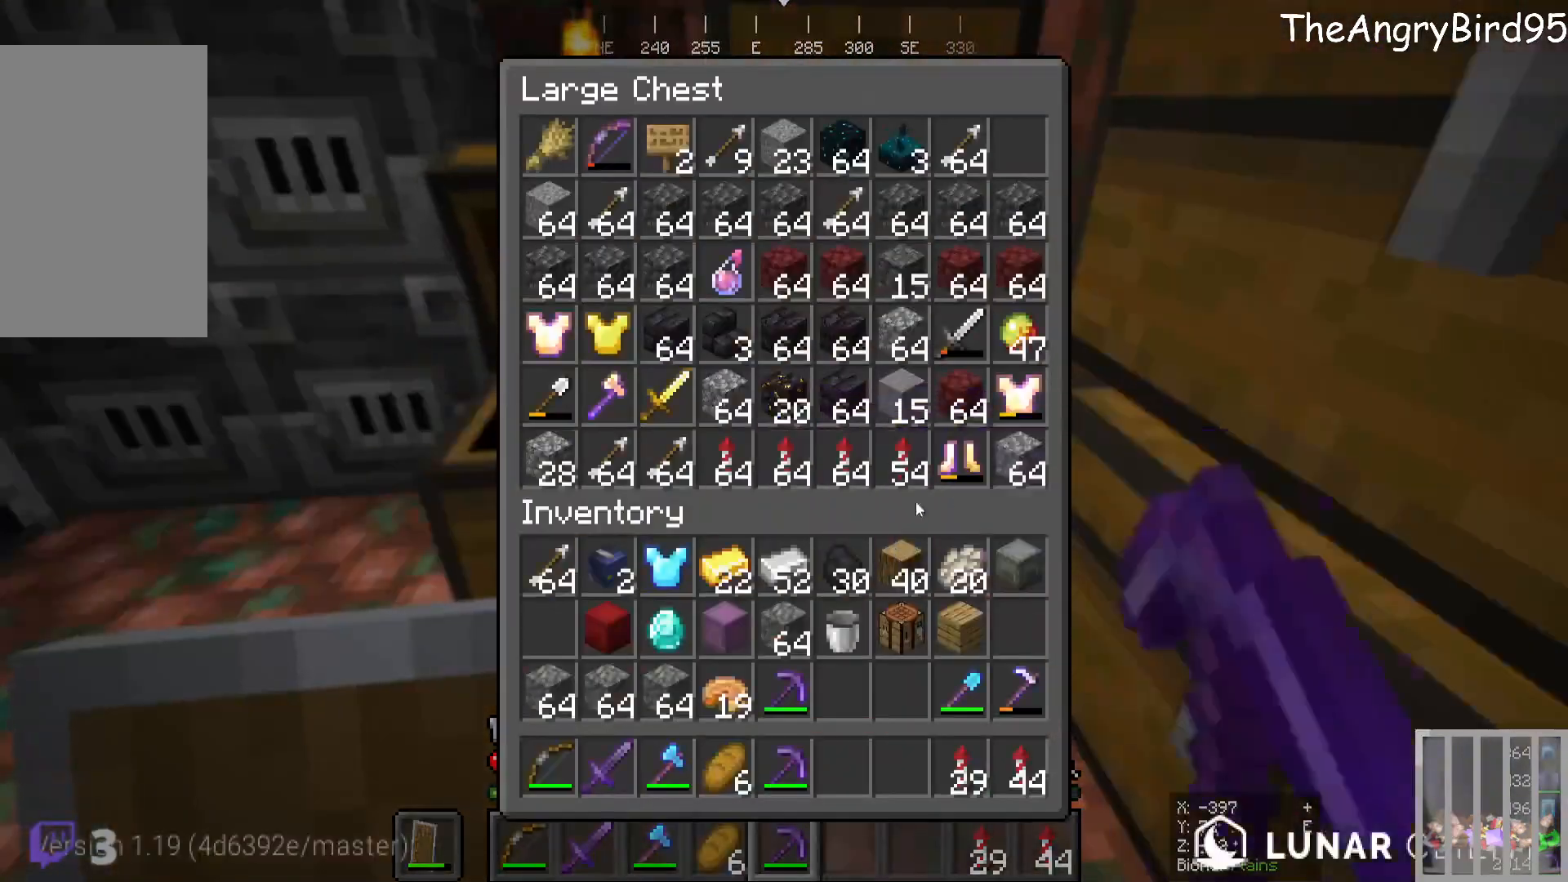
{"keys": [], "mouse": [], "events": []}
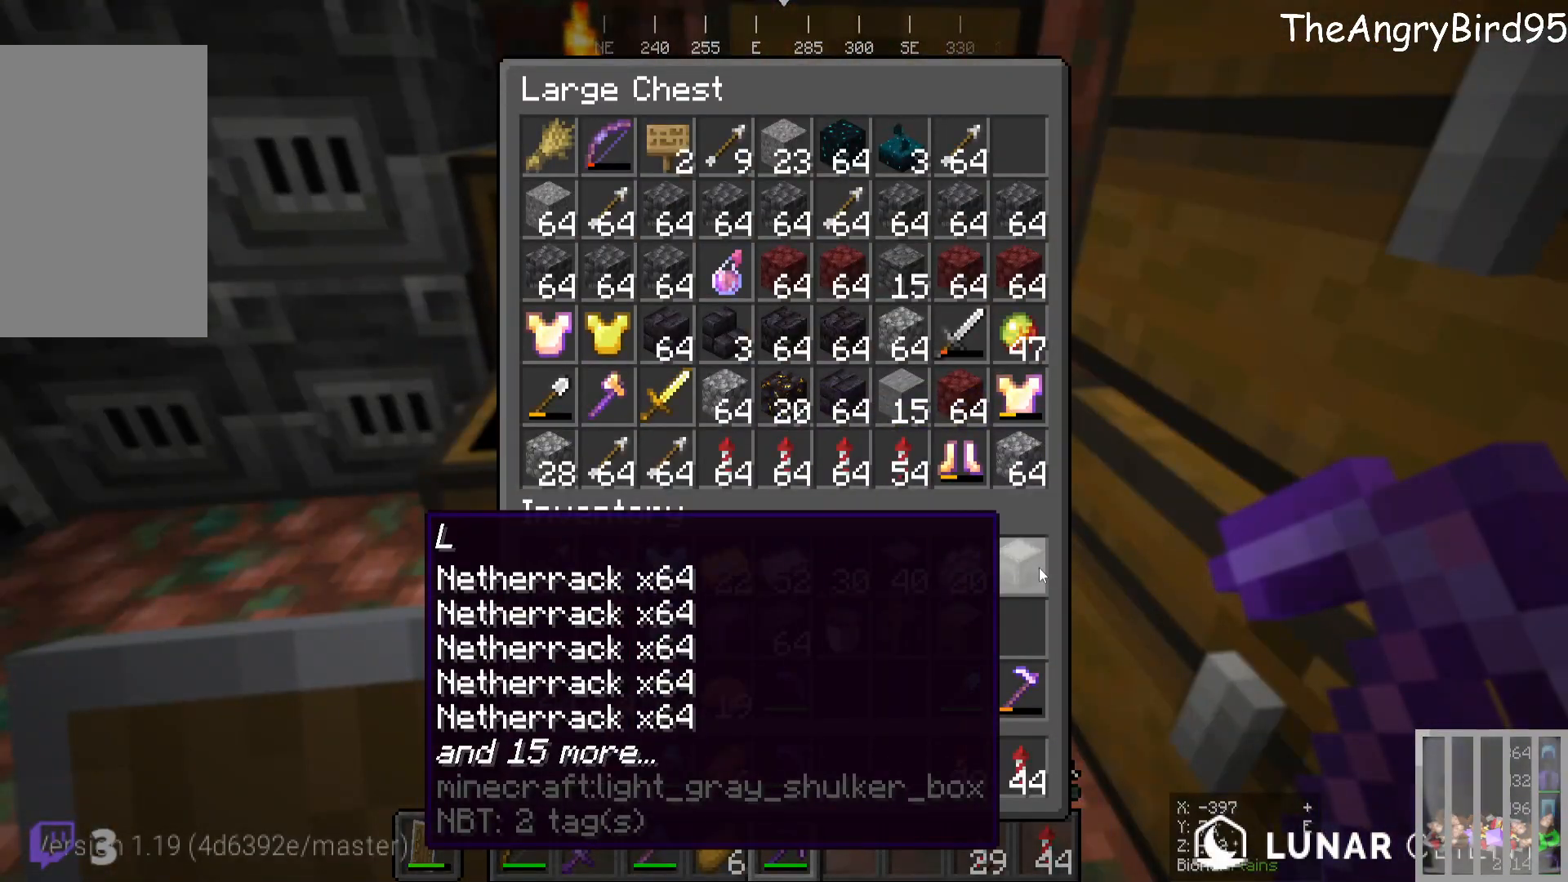
{"keys": [], "mouse": [], "events": []}
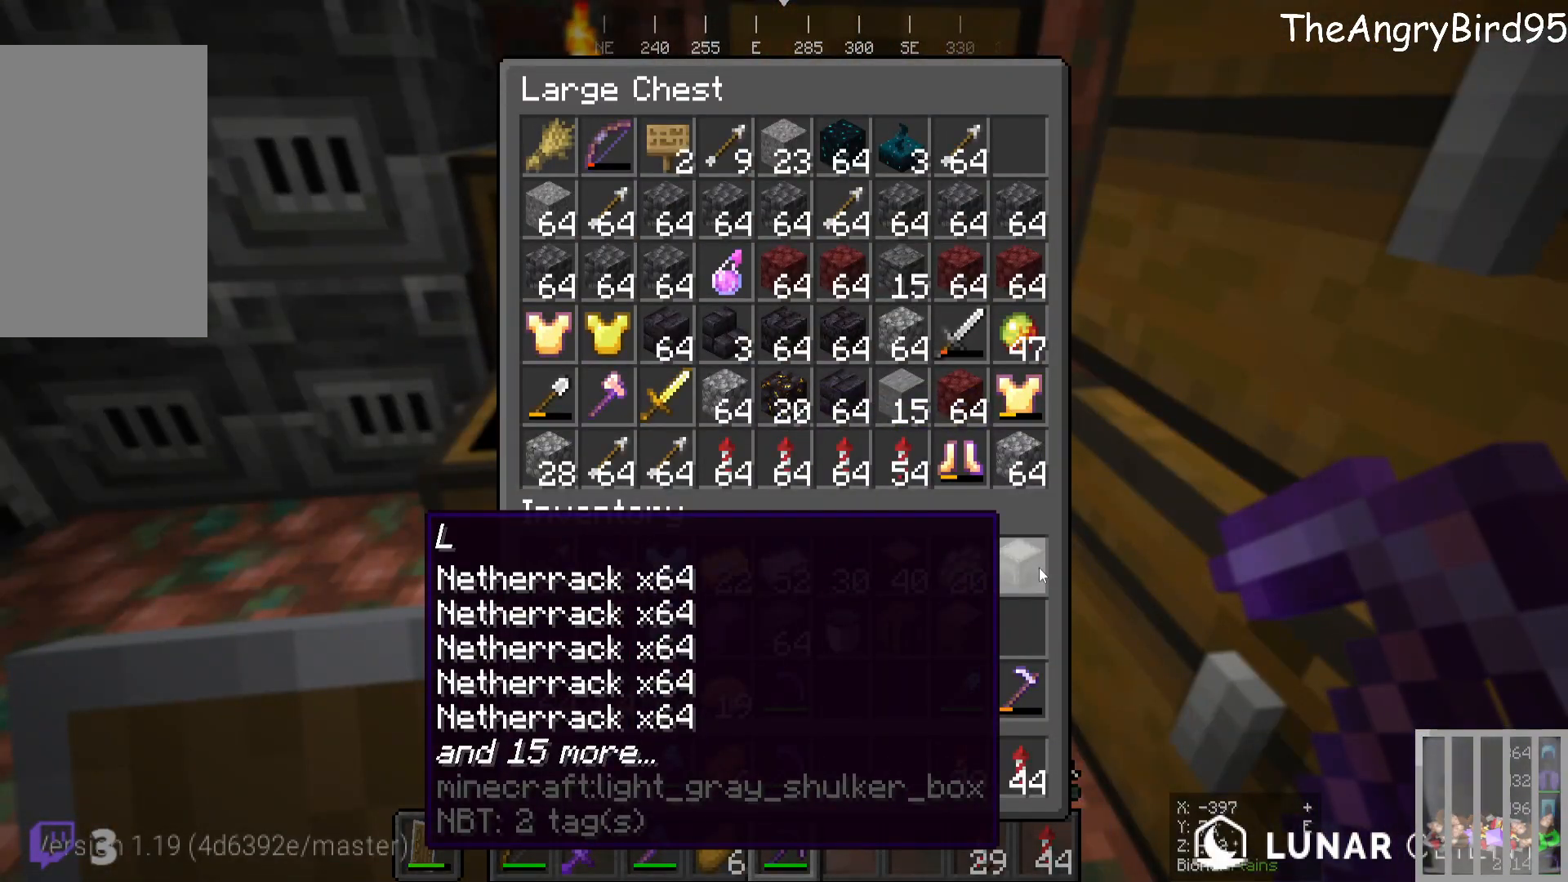
{"keys": [], "mouse": [], "events": [[316, "mouse_right", "down"], [416, "mouse_right", "up"]]}
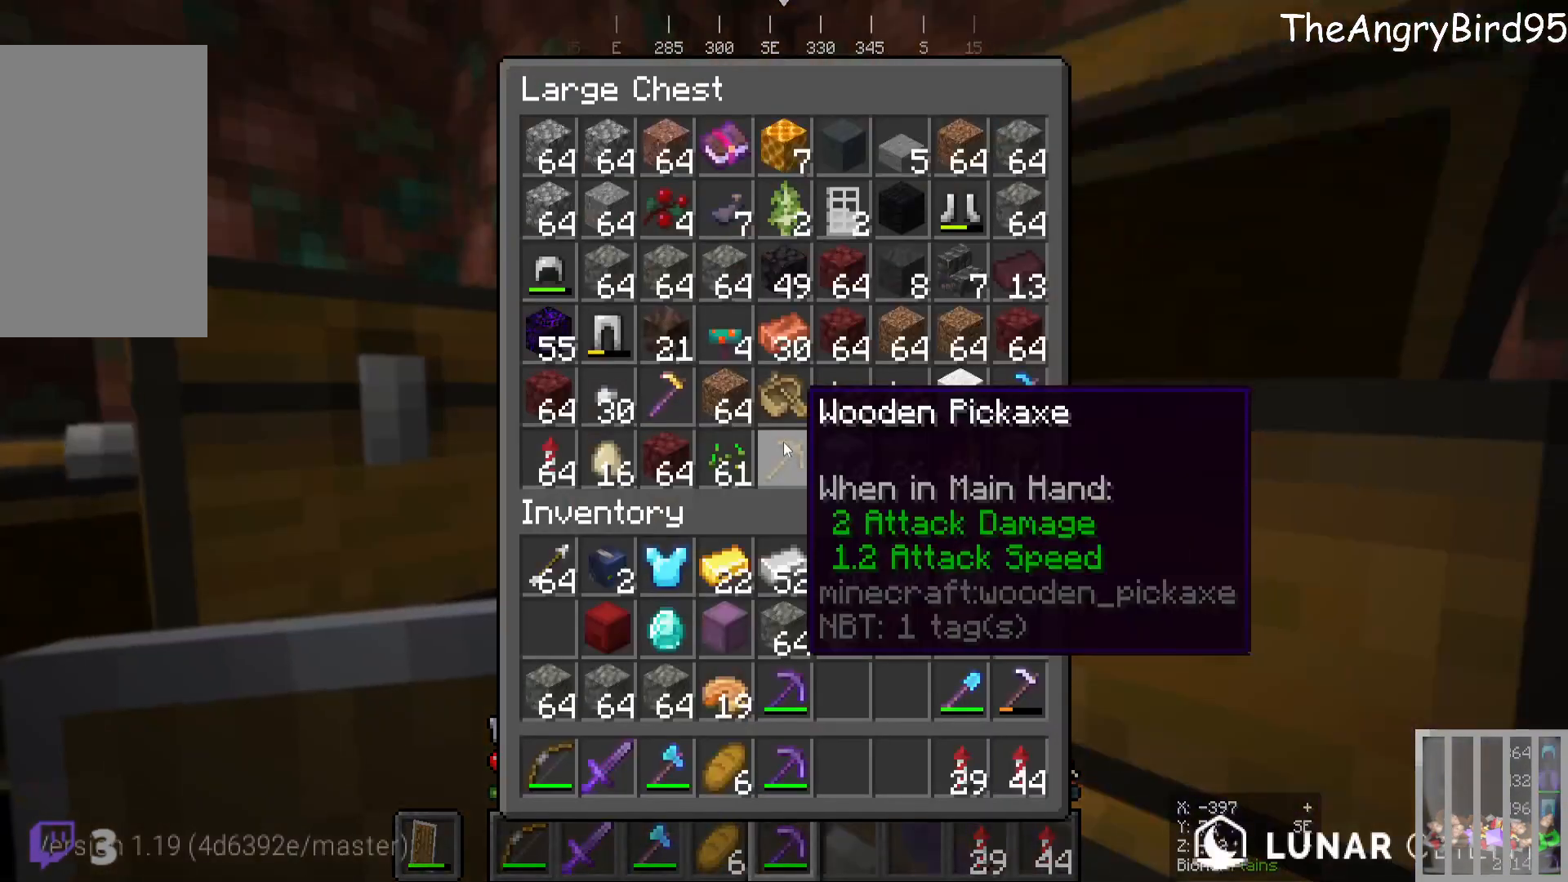
{"keys": [], "mouse": [], "events": []}
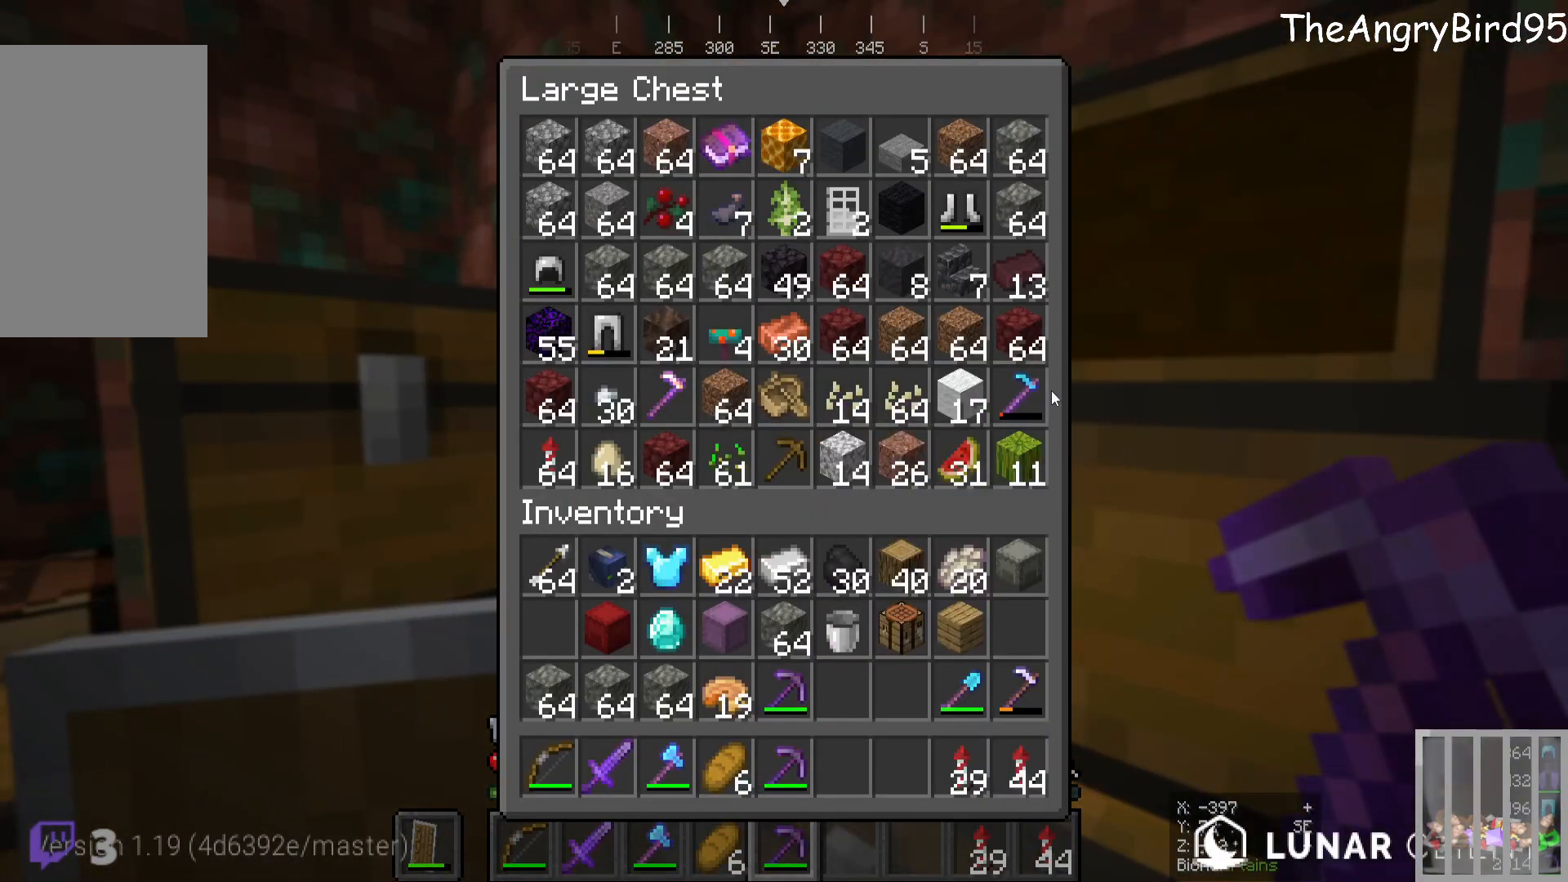
{"keys": [], "mouse": [], "events": []}
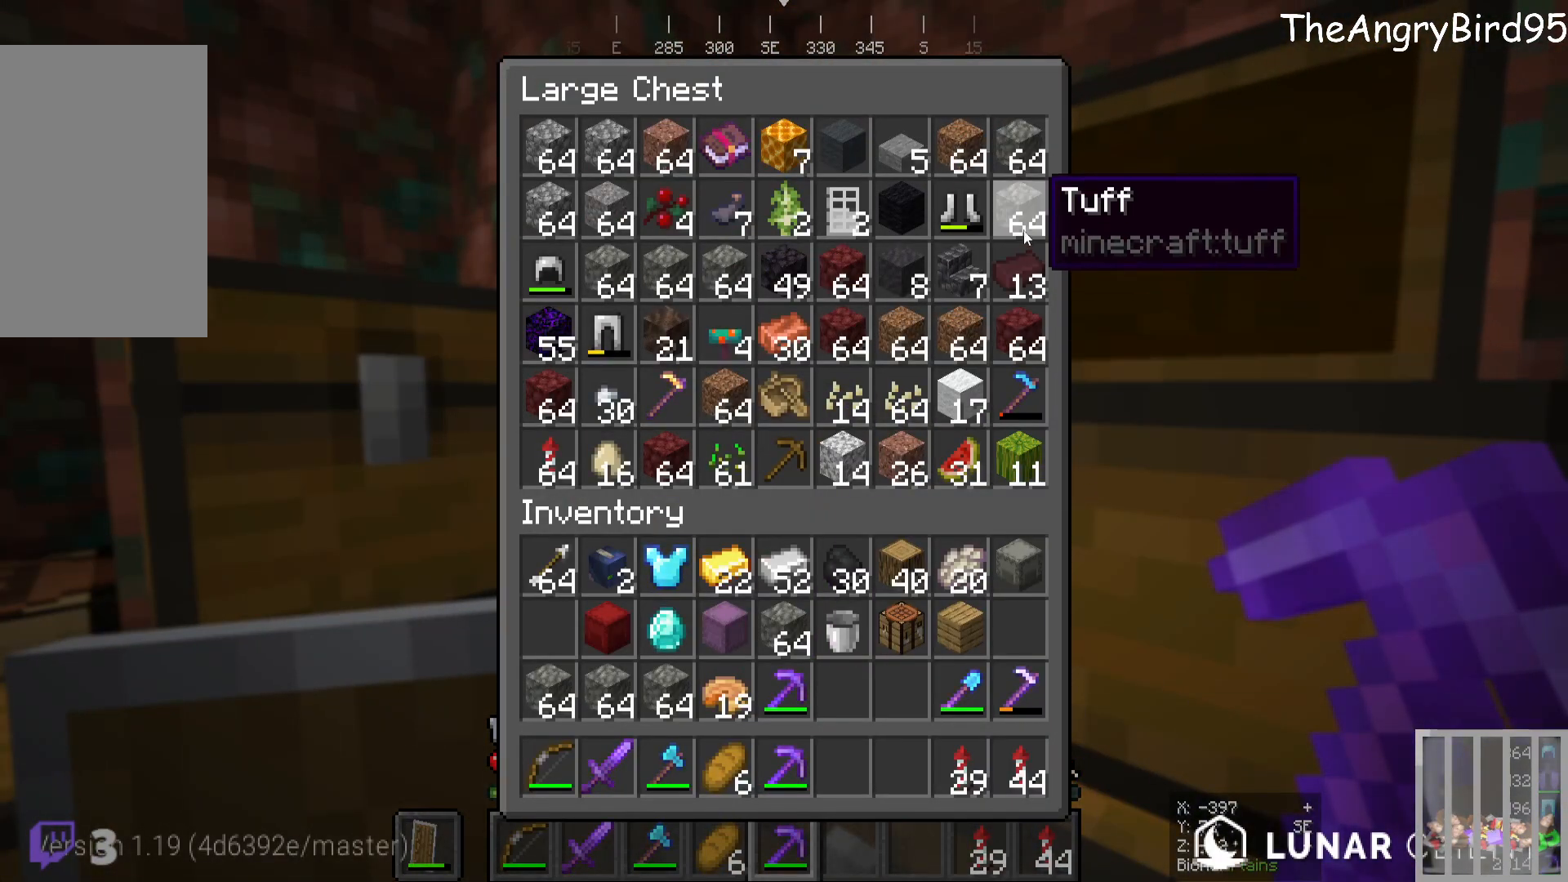
{"keys": [], "mouse": [], "events": []}
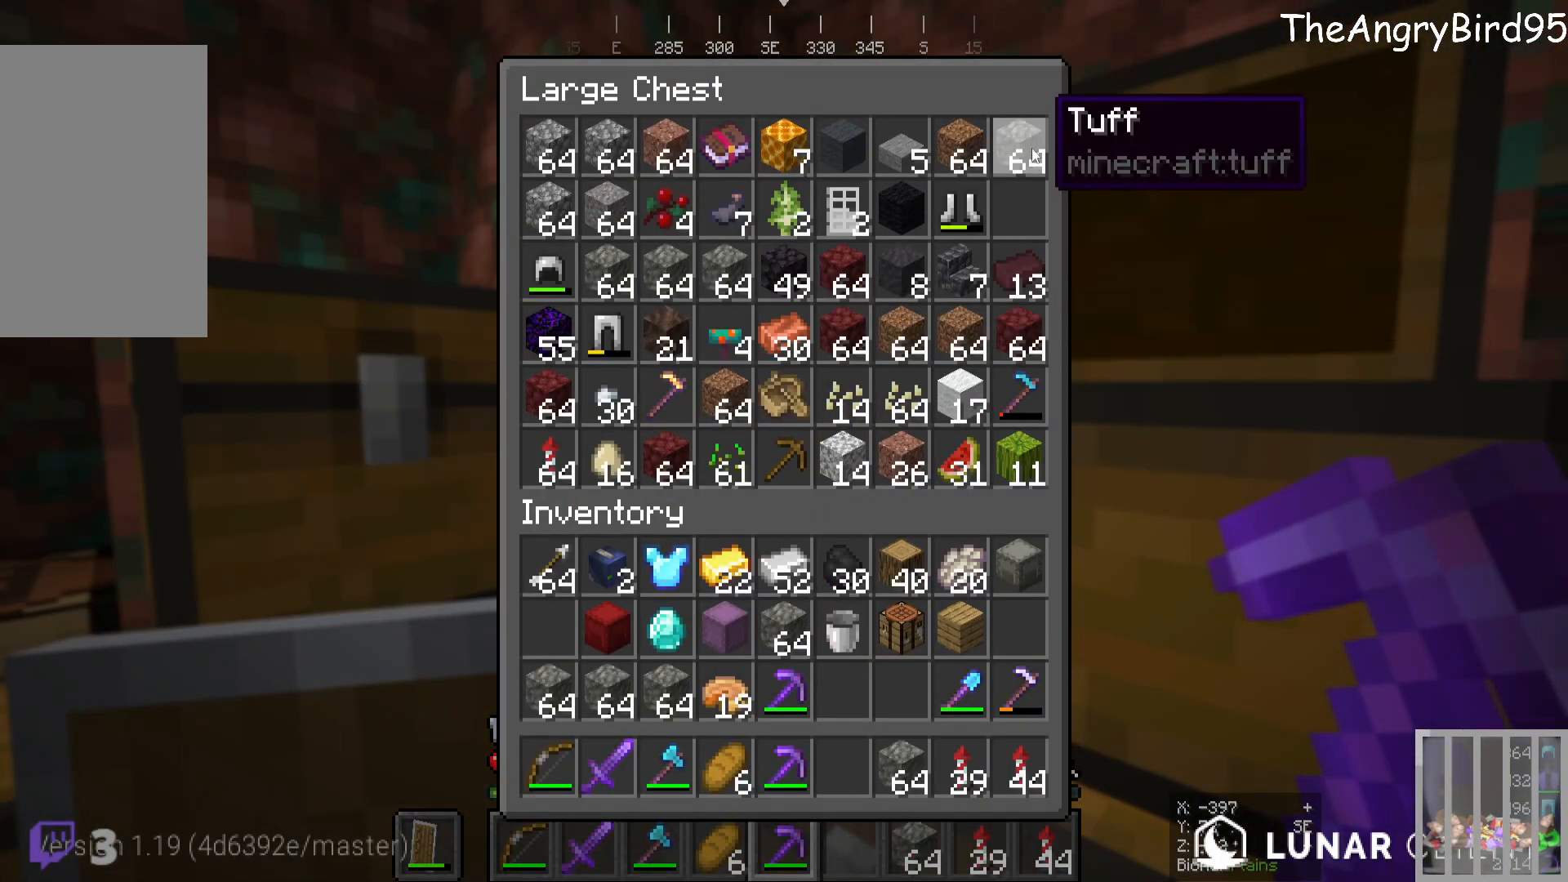
{"keys": [], "mouse": [], "events": []}
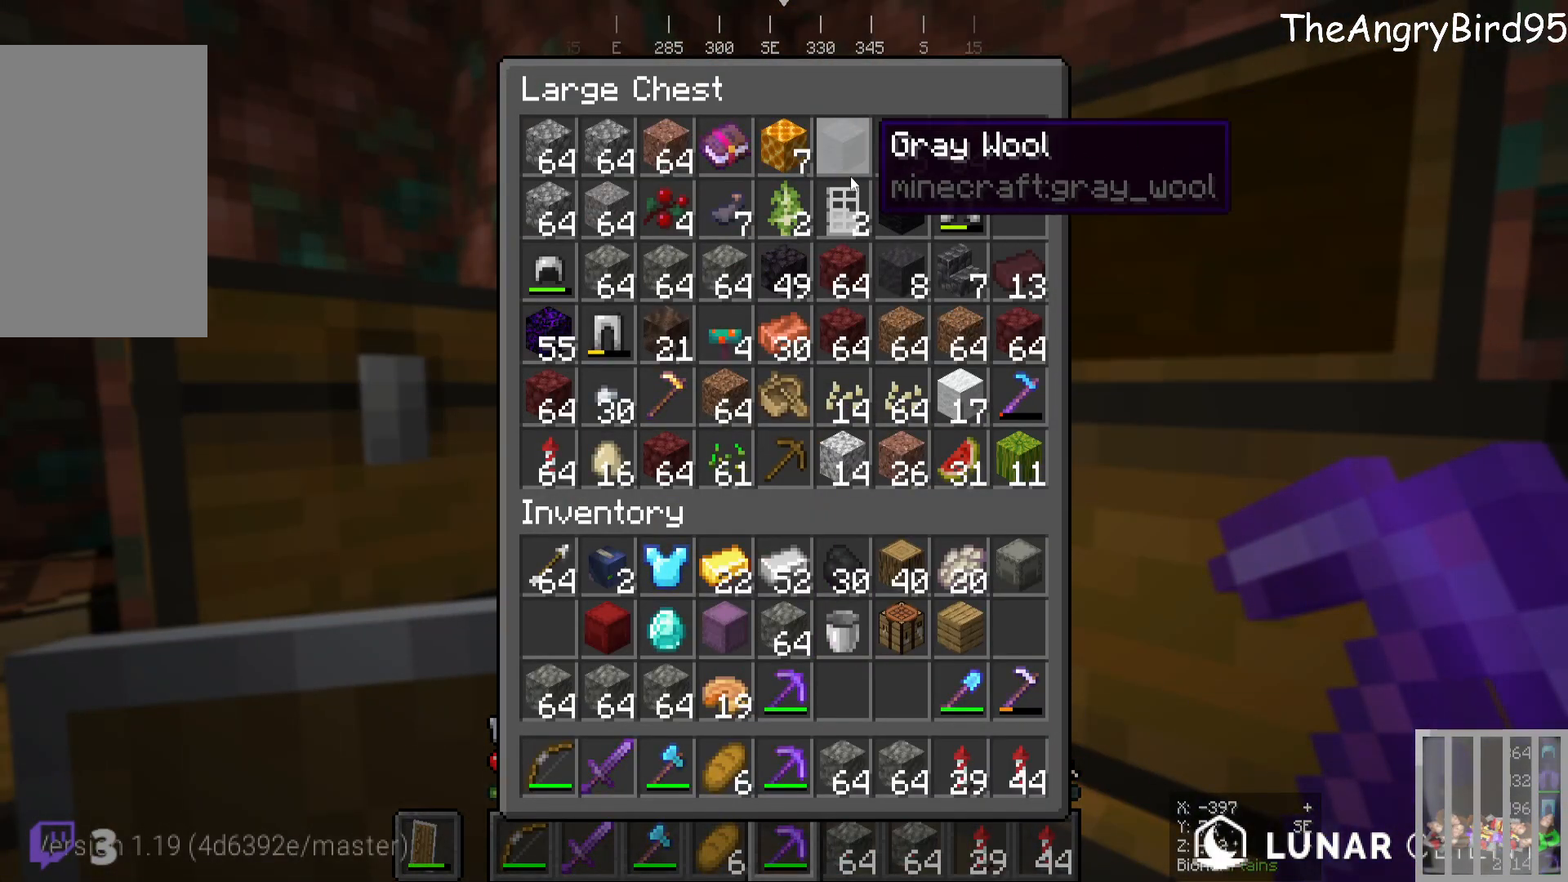
{"keys": [], "mouse": [], "events": []}
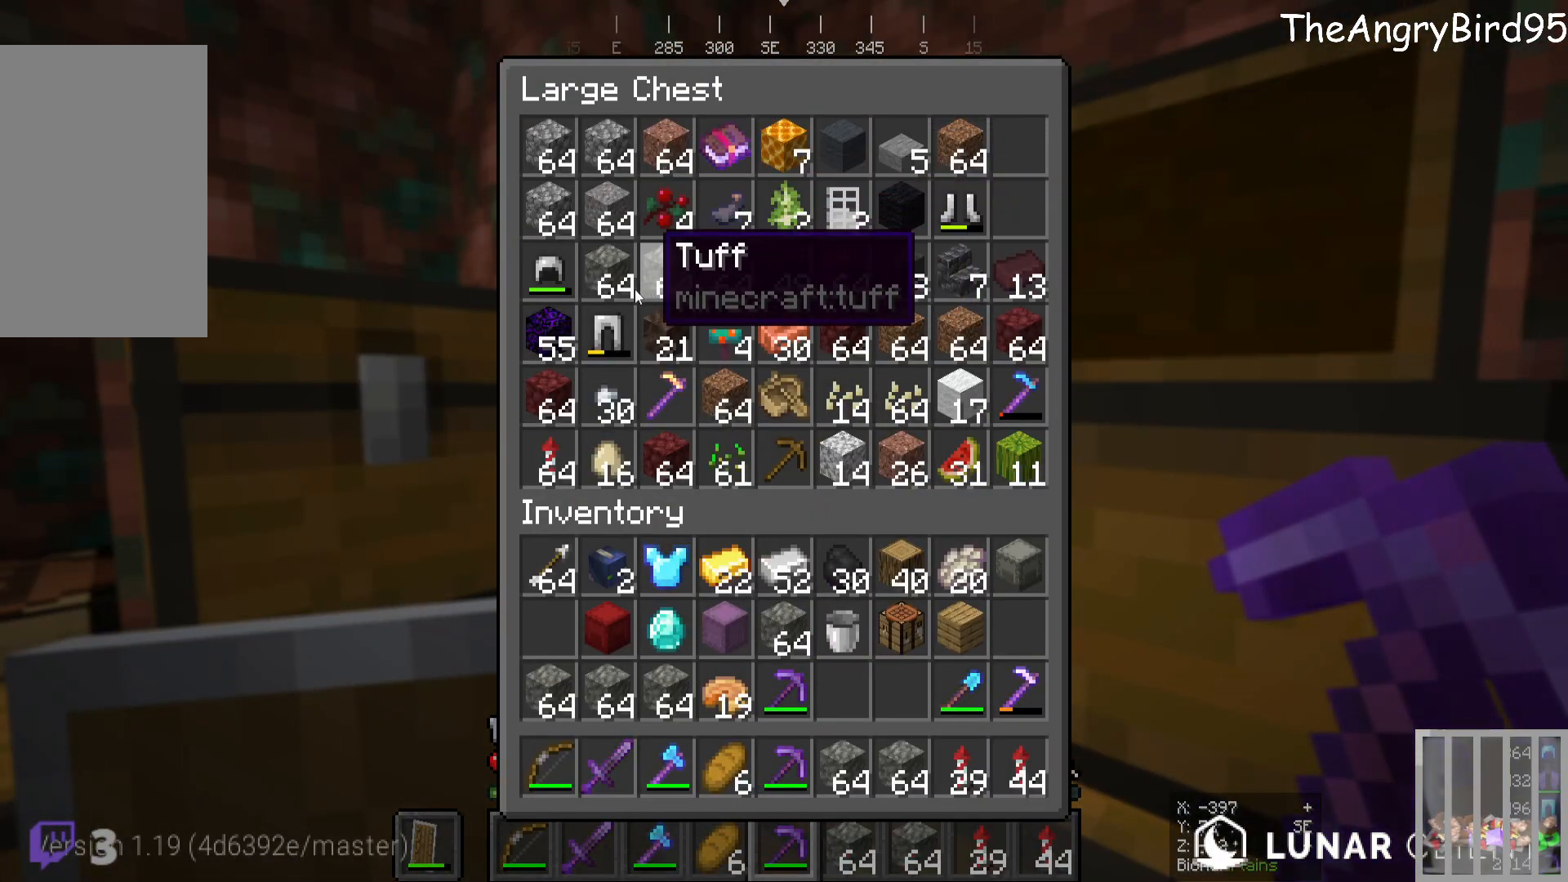
{"keys": [], "mouse": [], "events": []}
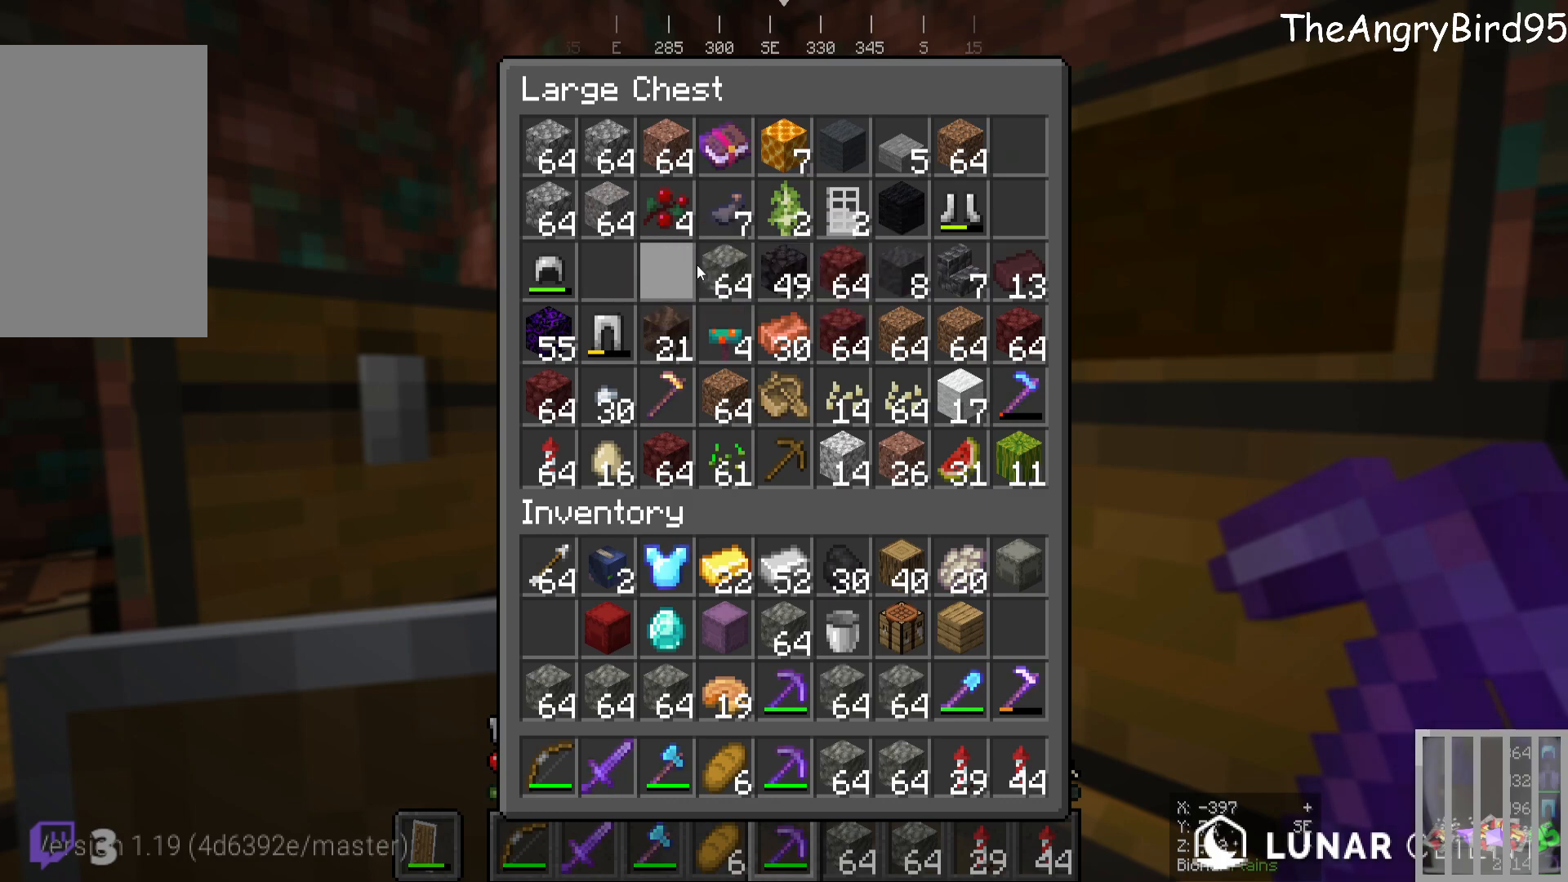
{"keys": [], "mouse": [], "events": []}
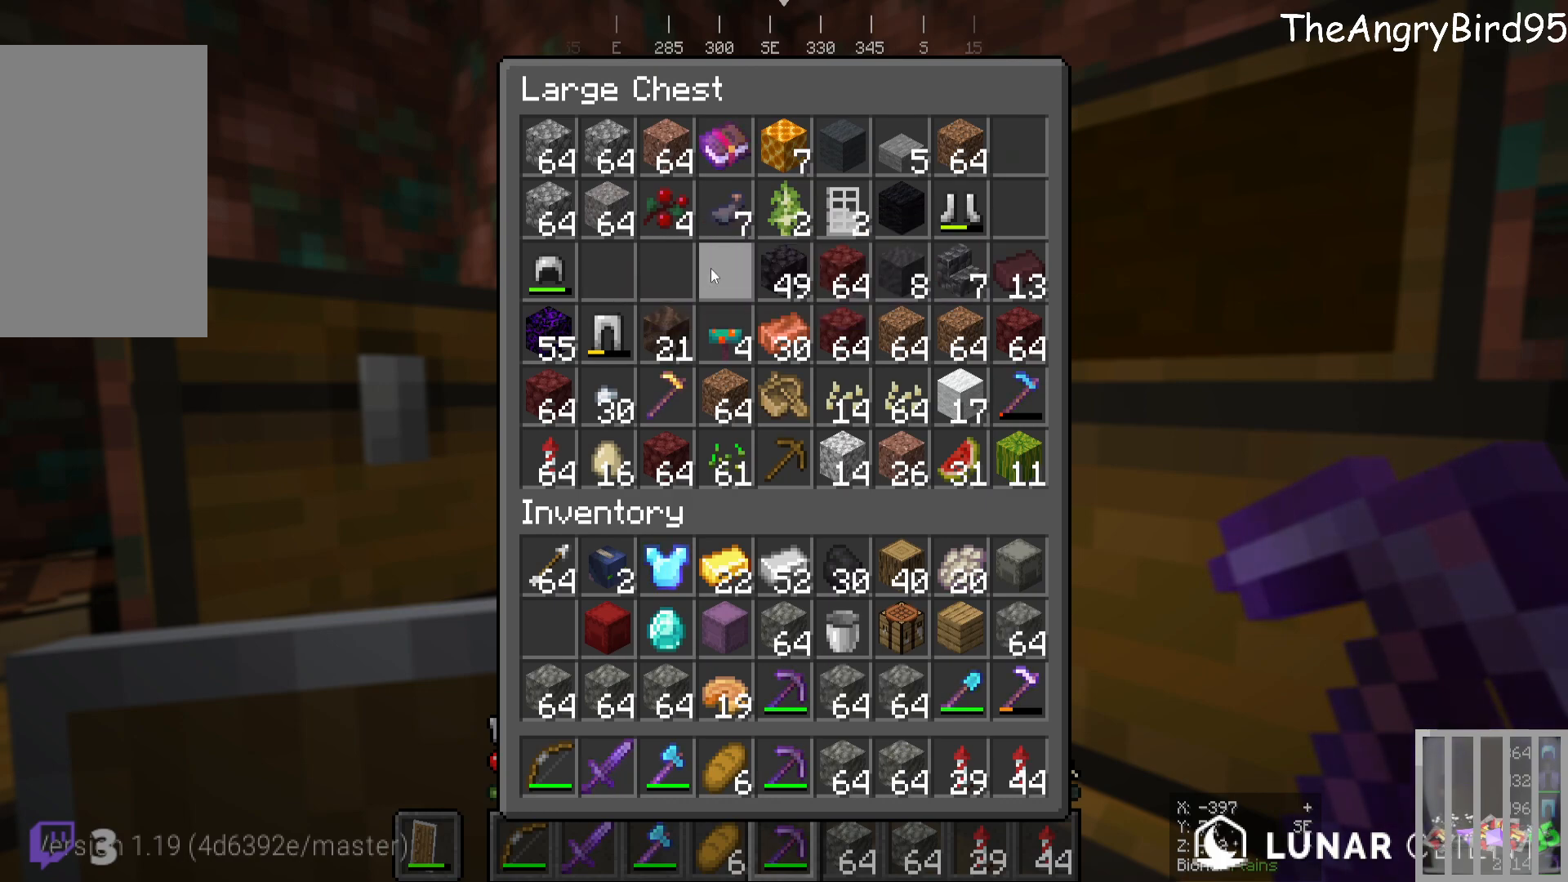
{"keys": [], "mouse": [], "events": []}
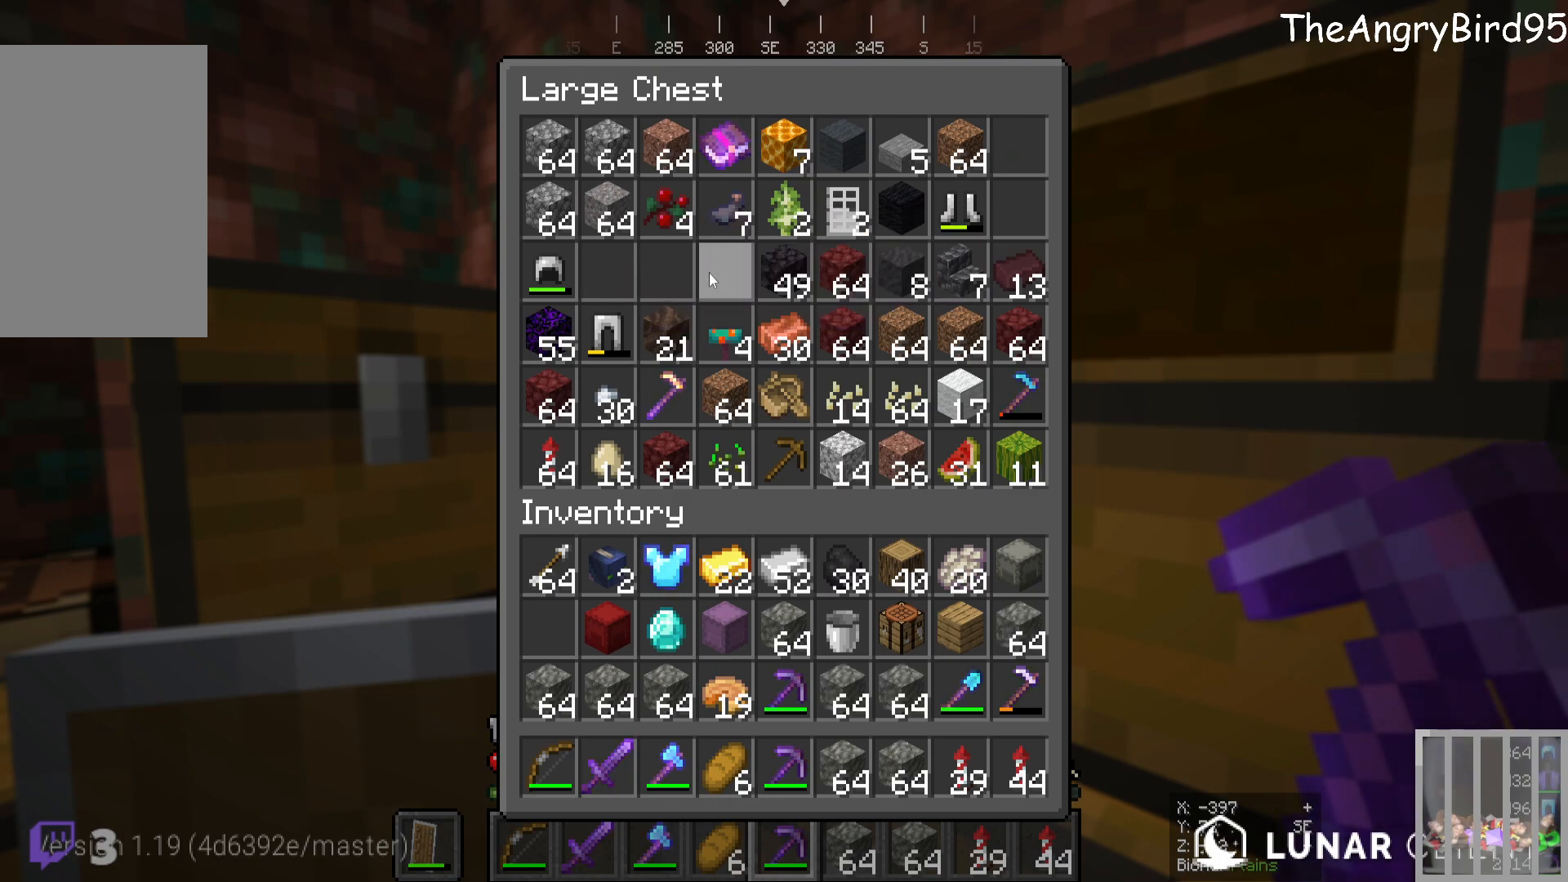
{"keys": [], "mouse": [], "events": []}
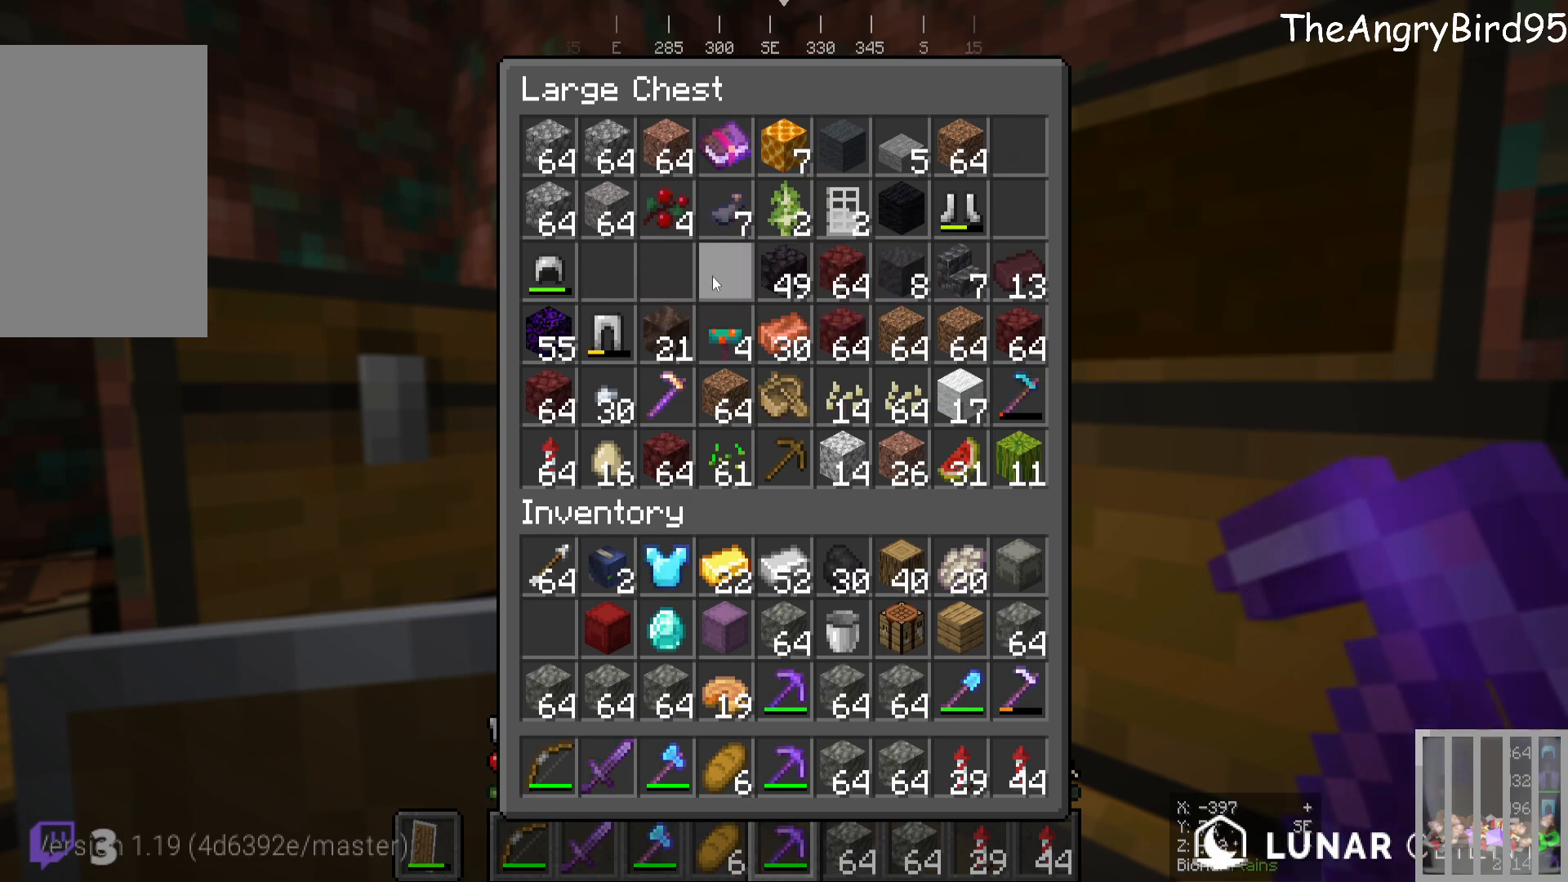
{"keys": [], "mouse": [], "events": []}
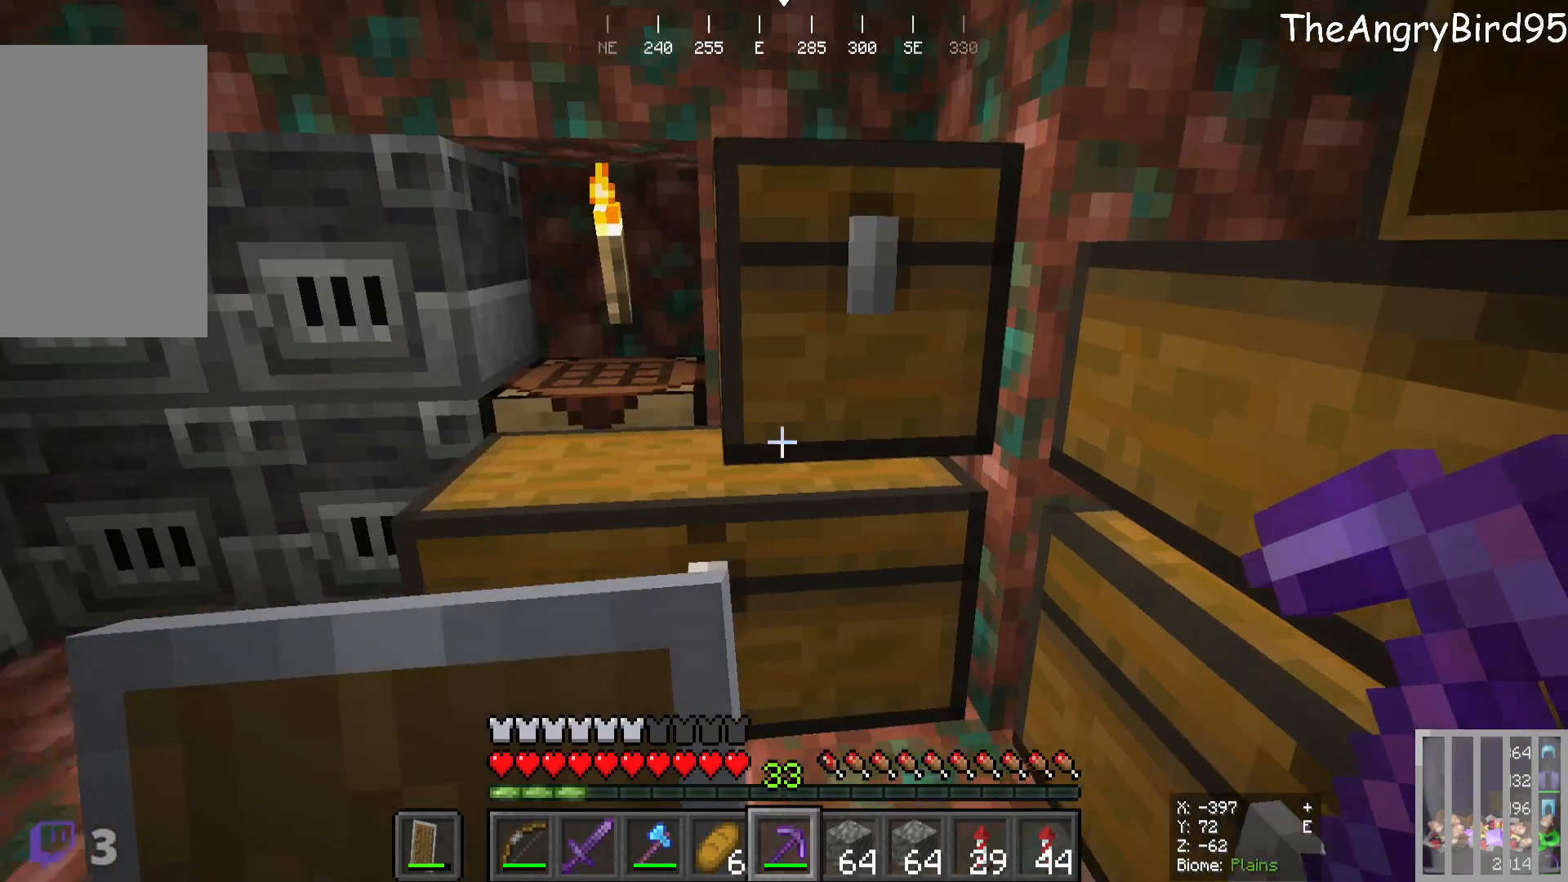
{"keys": [], "mouse": [], "events": [[233, "mouse_right", "down"], [316, "mouse_right", "up"]]}
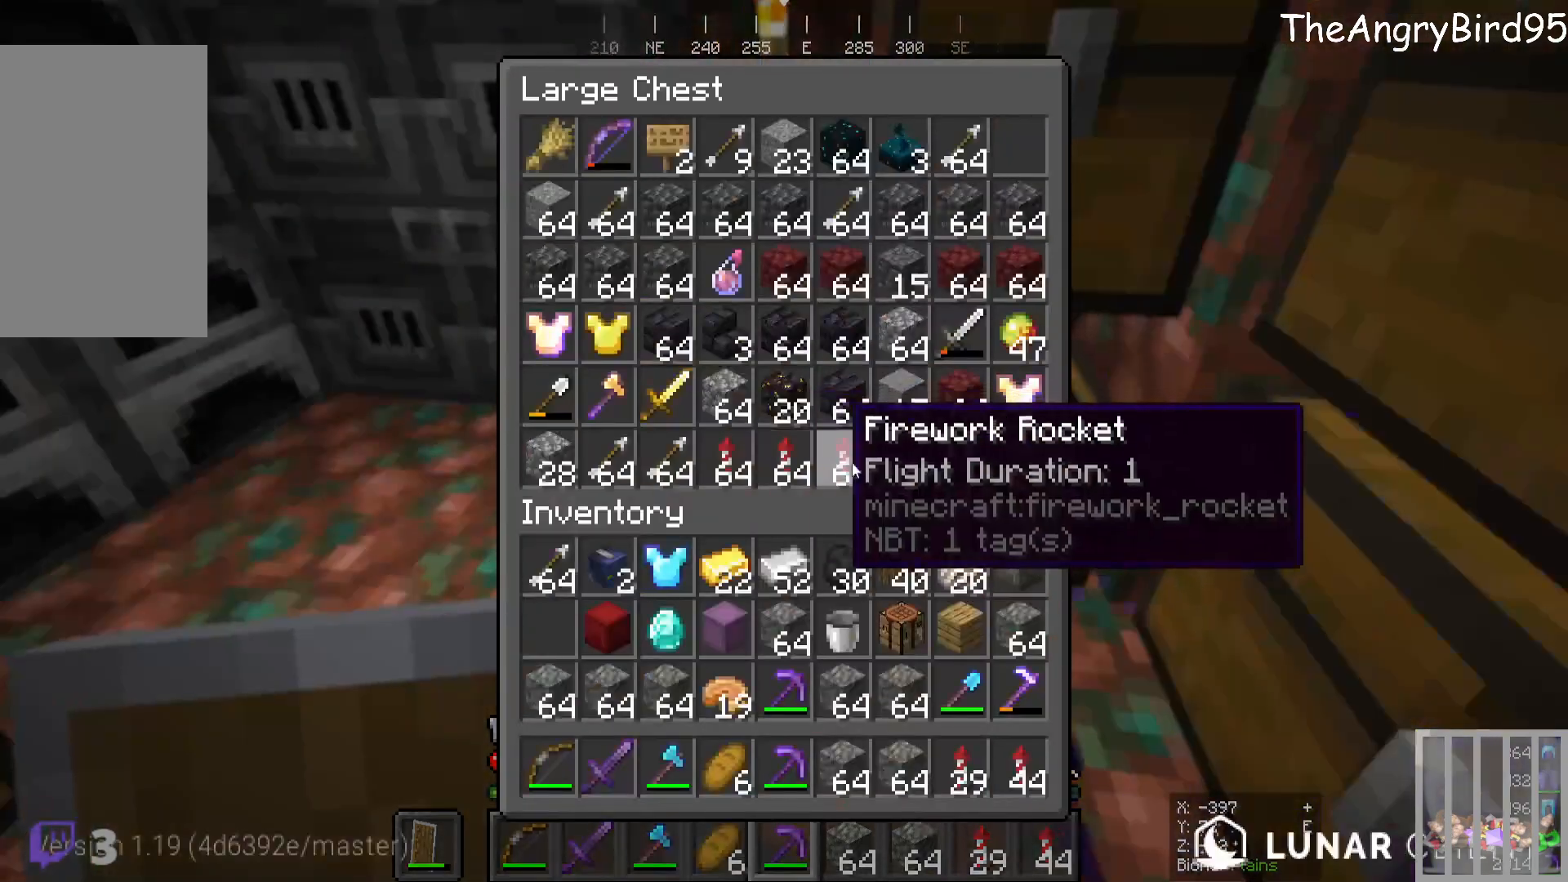
{"keys": [], "mouse": [], "events": []}
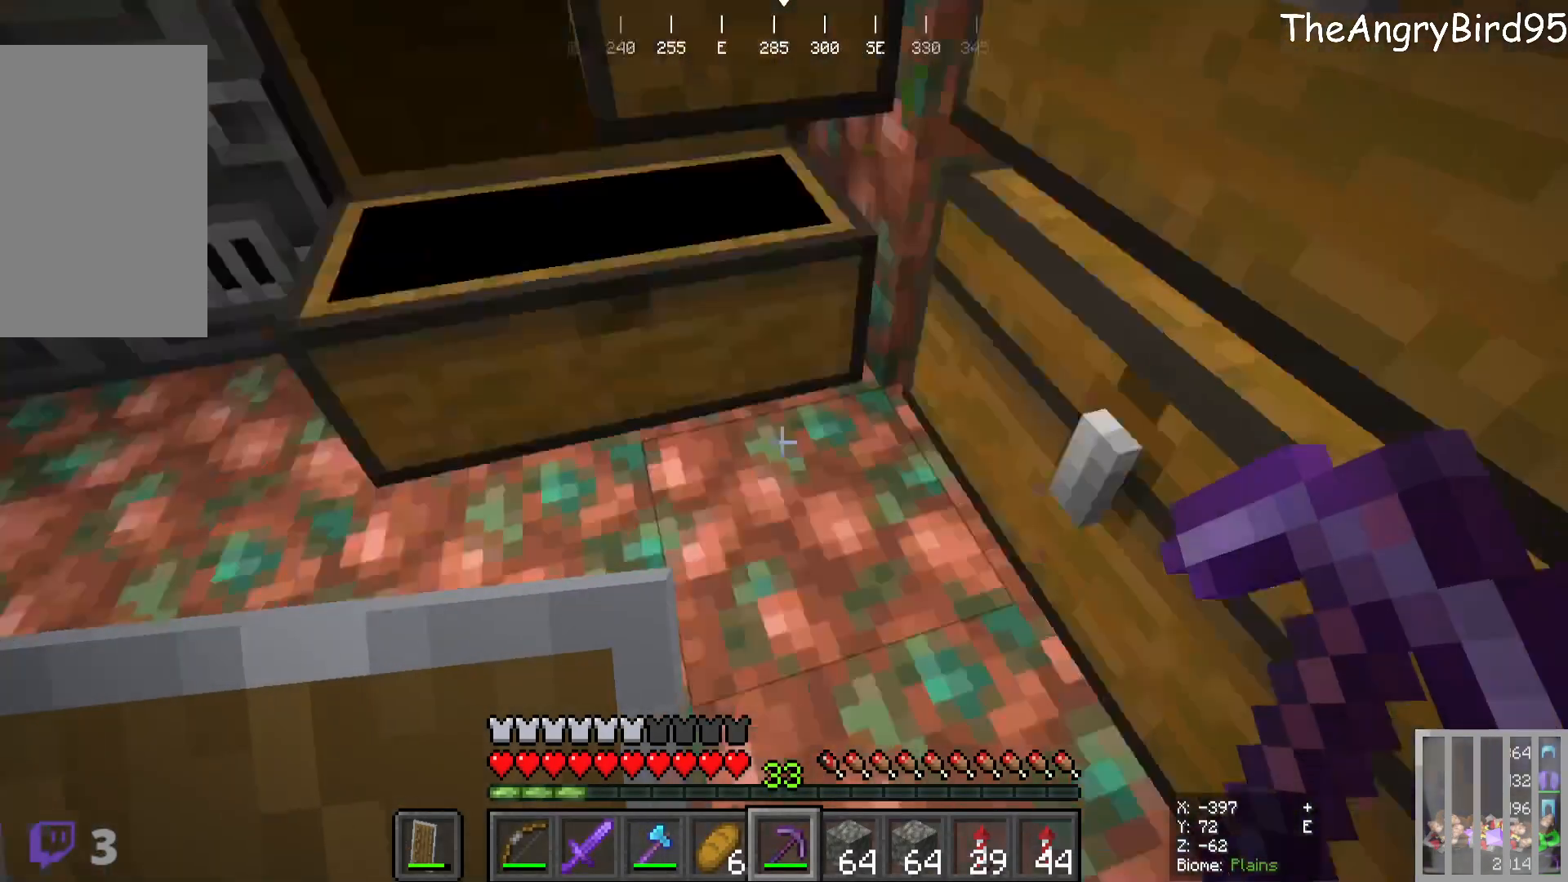
{"keys": [], "mouse": [], "events": [[100, "mouse_right", "down"], [216, "mouse_right", "up"]]}